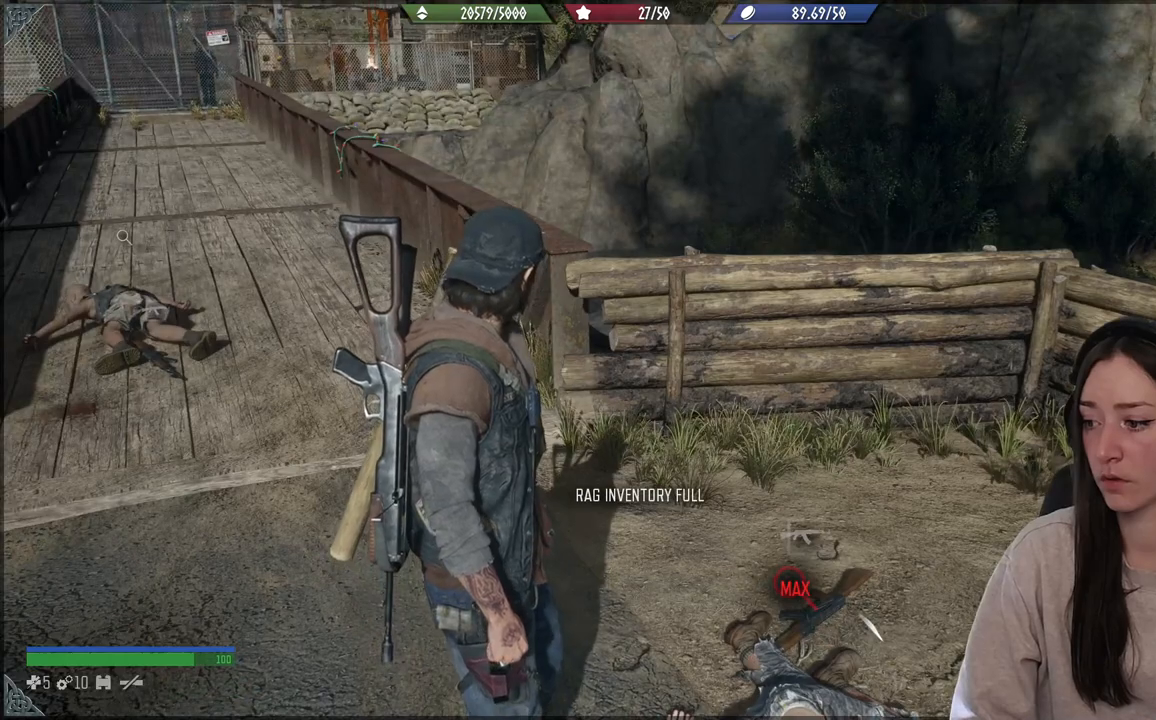
Gameplay with a controller (Xbox layout); each line is a JSON object with the inputs held at the frame after it. "events" lists button and stick changes between this image and that frame as [ms after this image, input, new state], when the widget could be followed in between. Not read: L3.
{"buttons": [], "left_stick": "center", "right_stick": "center", "events": []}
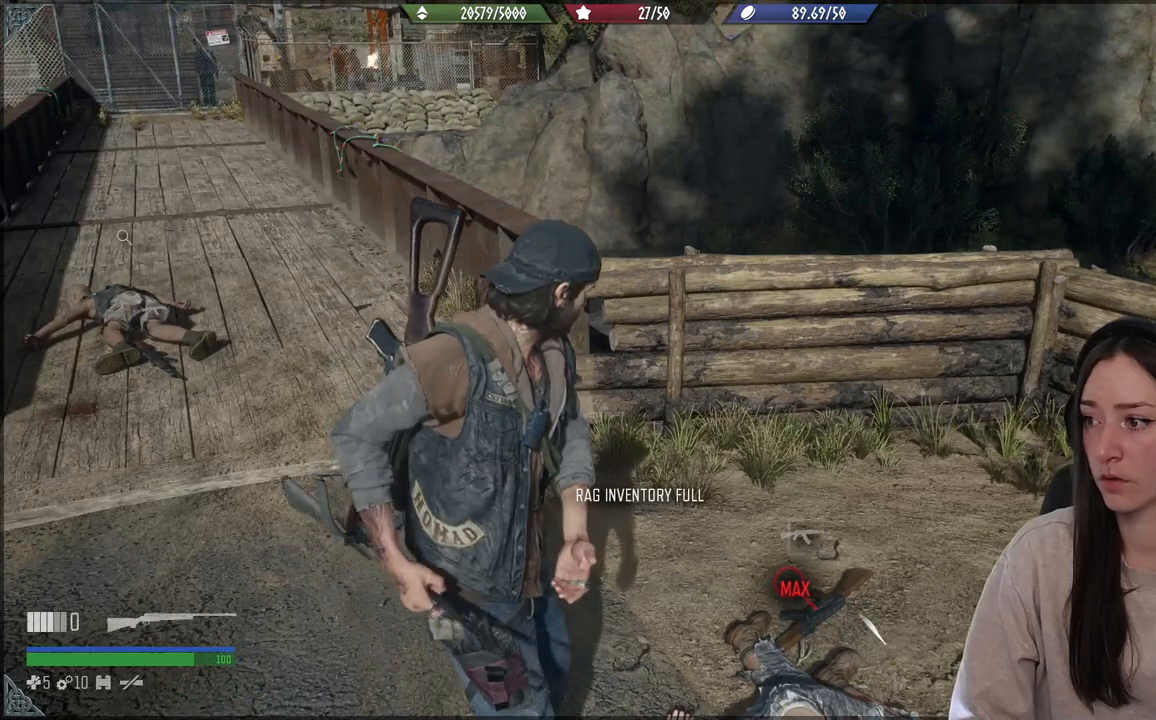
{"buttons": [], "left_stick": "center", "right_stick": "center", "events": []}
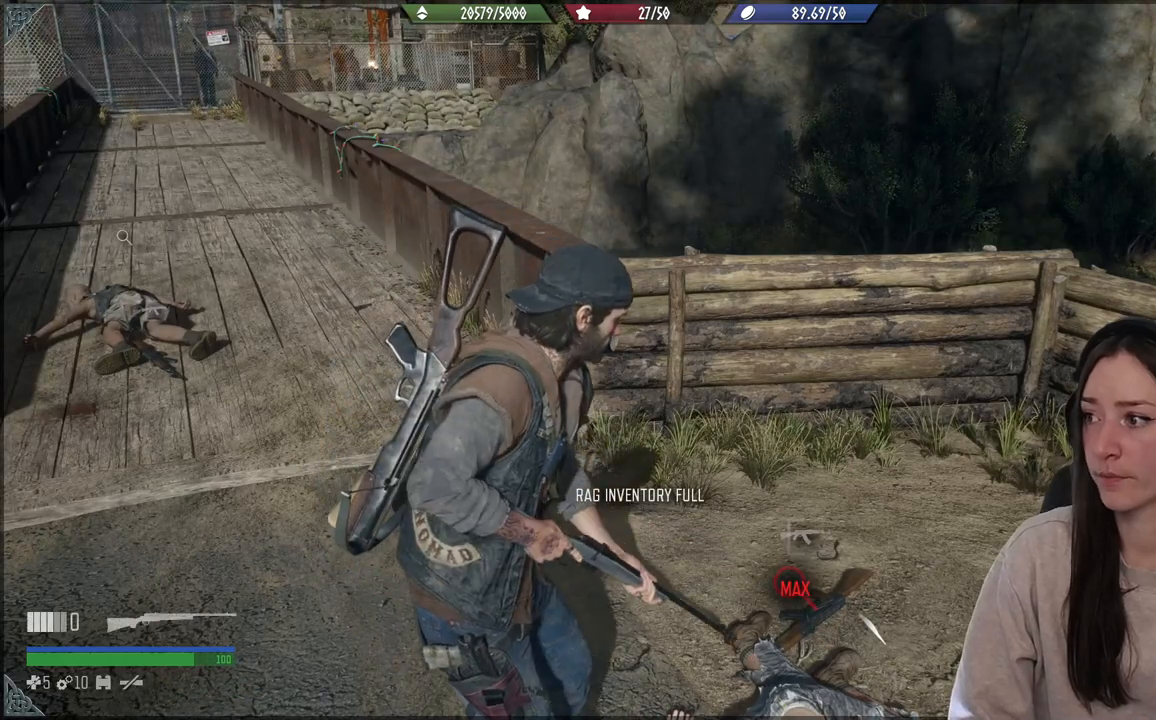
{"buttons": [], "left_stick": "center", "right_stick": "center", "events": []}
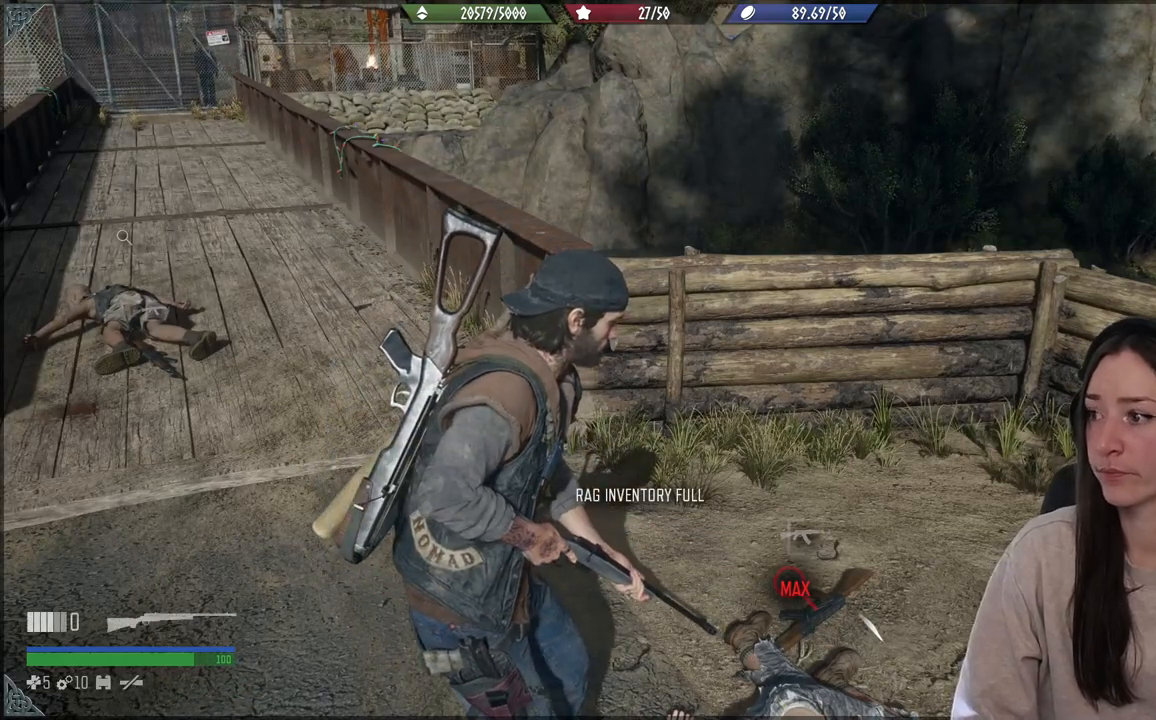
{"buttons": [], "left_stick": "center", "right_stick": "center", "events": []}
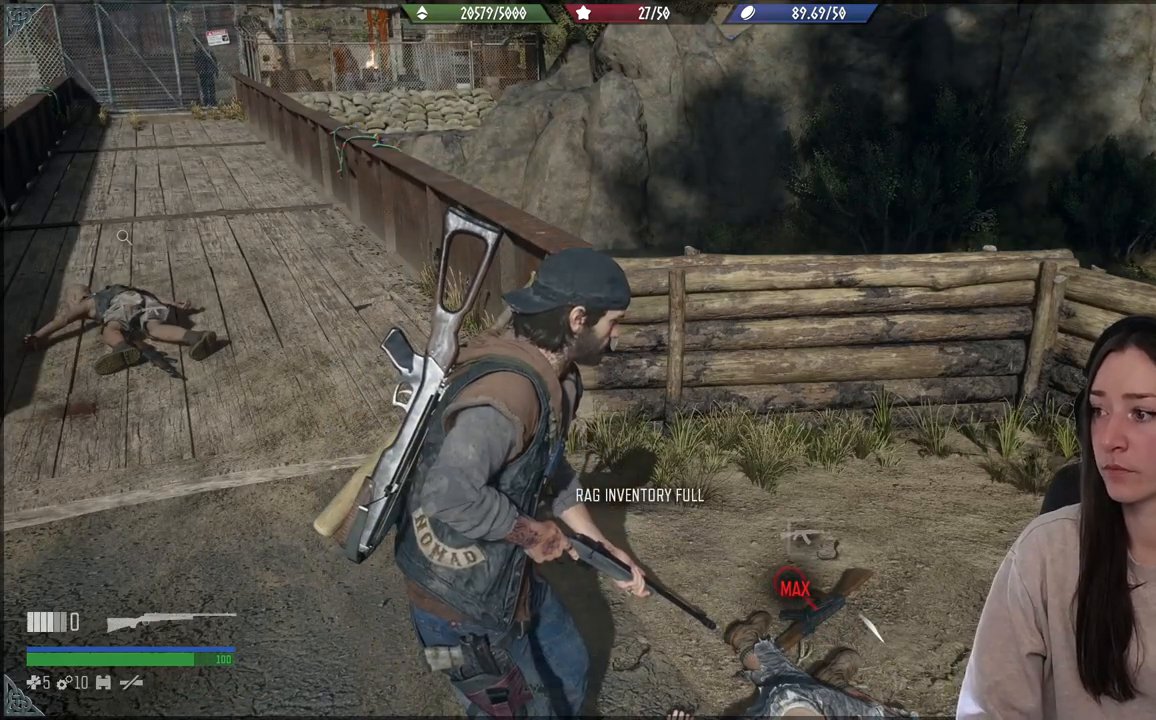
{"buttons": [], "left_stick": "center", "right_stick": "center", "events": []}
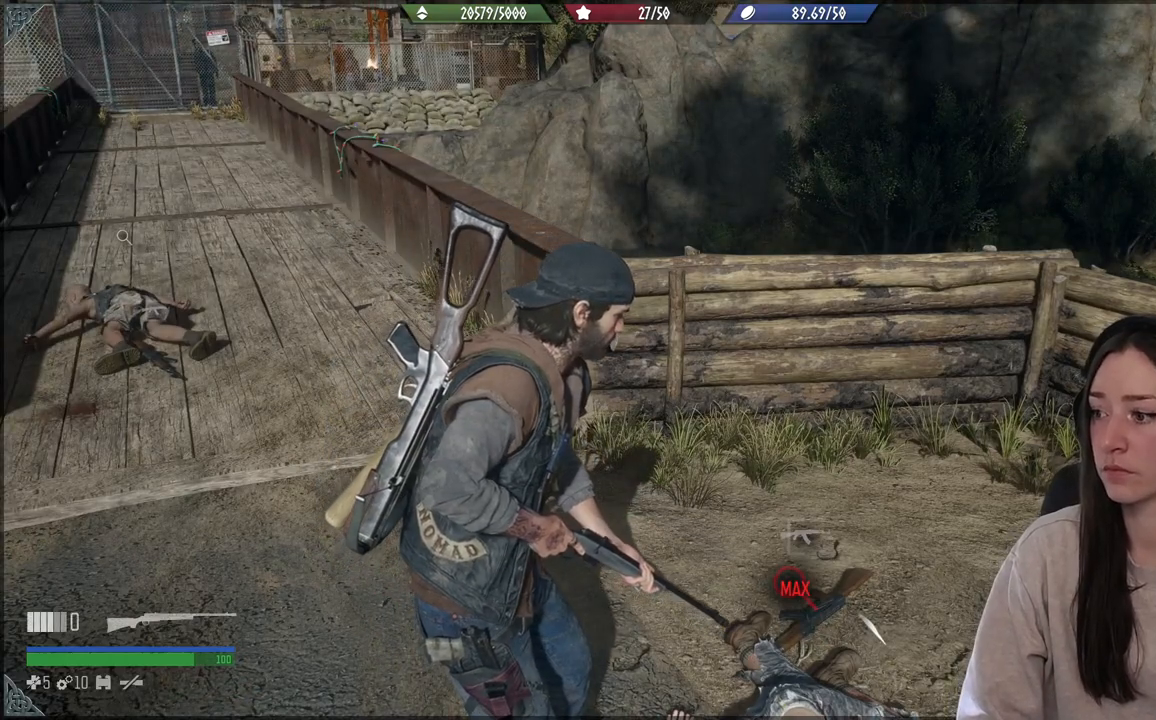
{"buttons": [], "left_stick": "center", "right_stick": "center", "events": []}
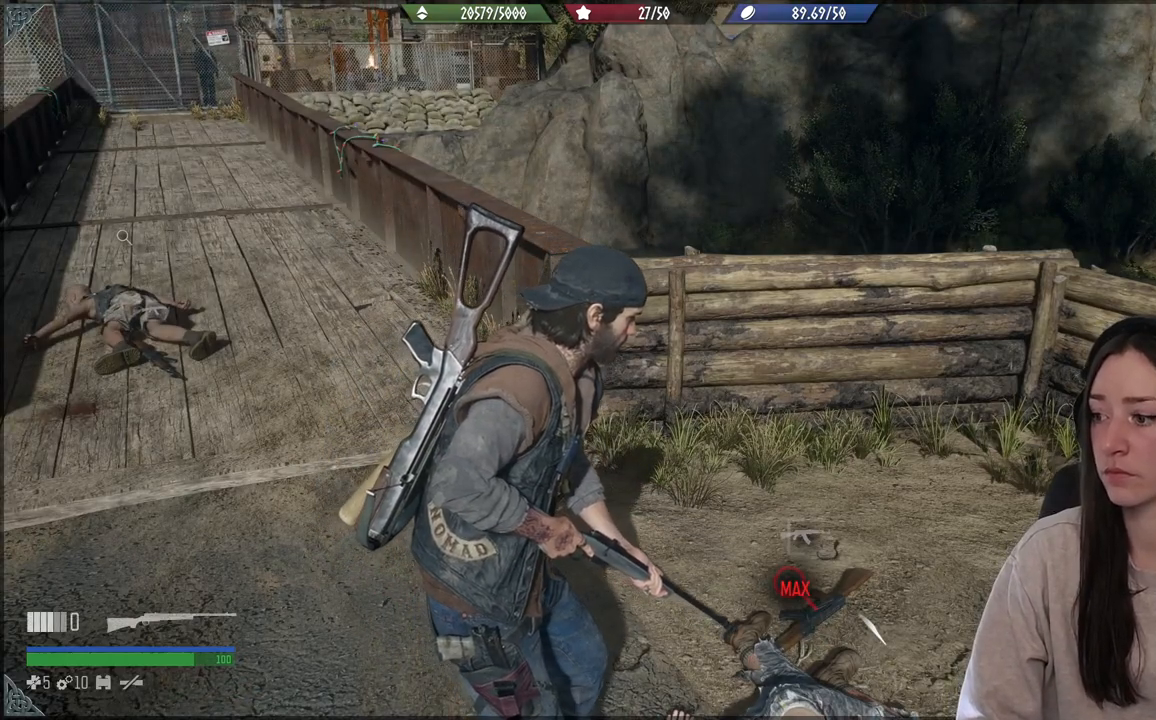
{"buttons": [], "left_stick": "center", "right_stick": "center", "events": []}
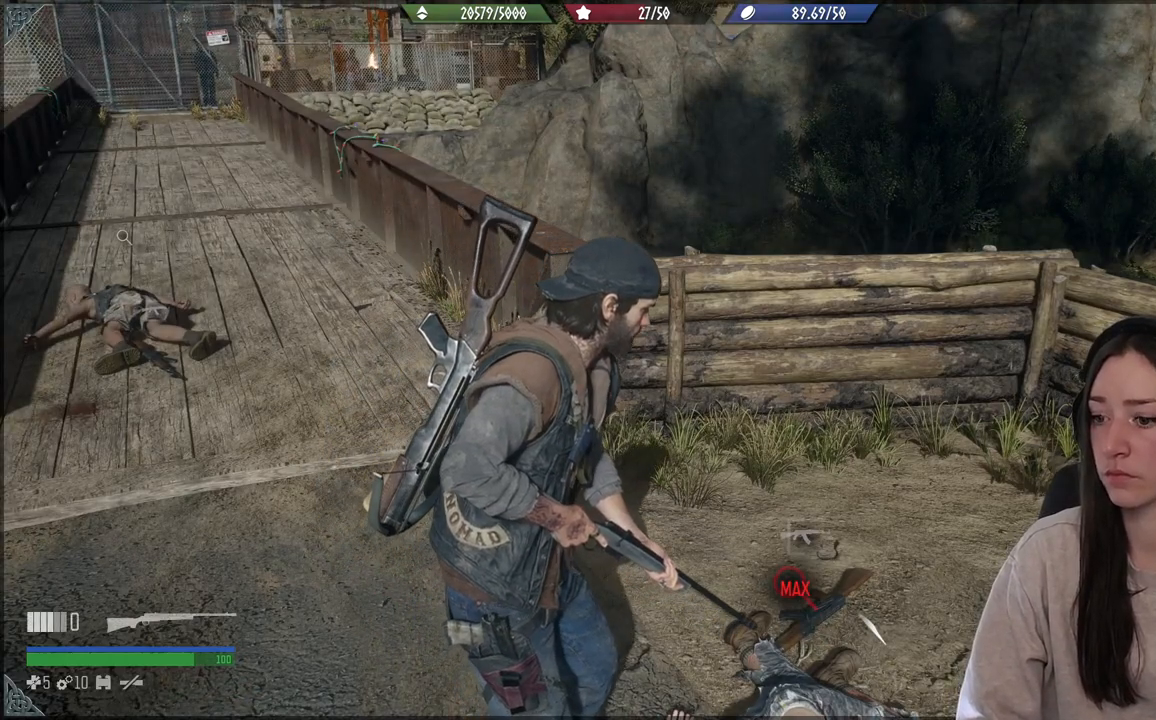
{"buttons": [], "left_stick": "down-left", "right_stick": "down-left", "events": [[283, "right_stick", "down-left"], [367, "left_stick", "down-left"]]}
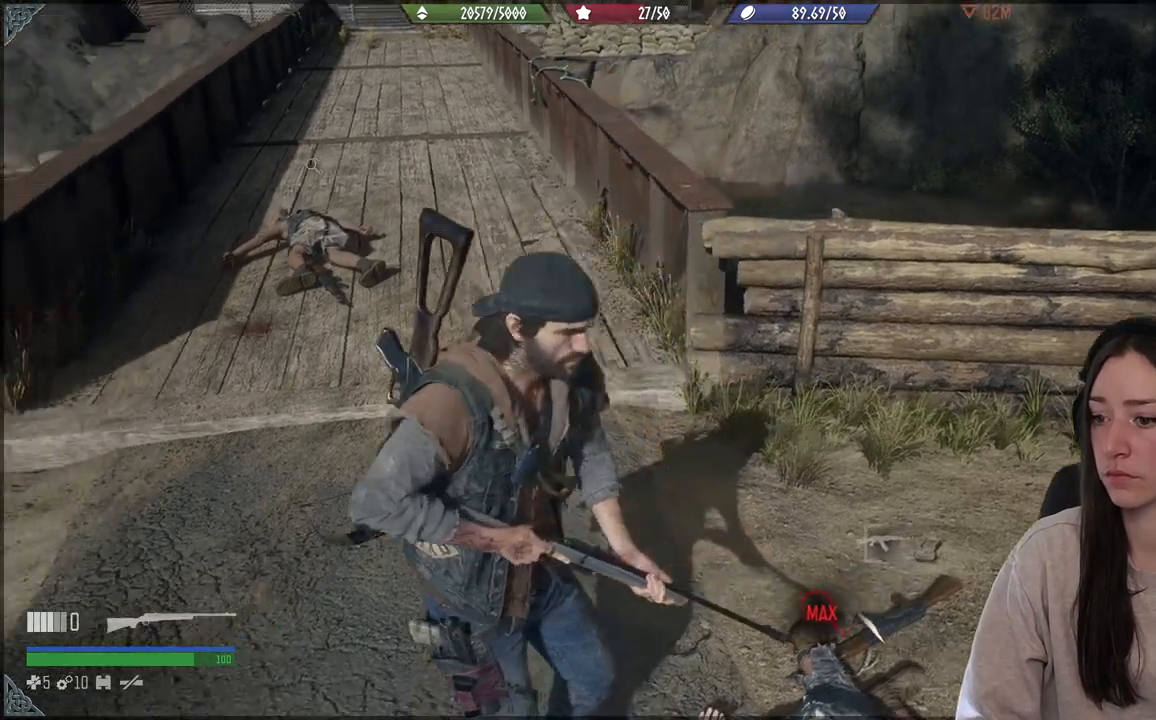
{"buttons": [], "left_stick": "center", "right_stick": "center", "events": [[83, "left_stick", "up-left"], [267, "left_stick", "center"], [317, "right_stick", "center"]]}
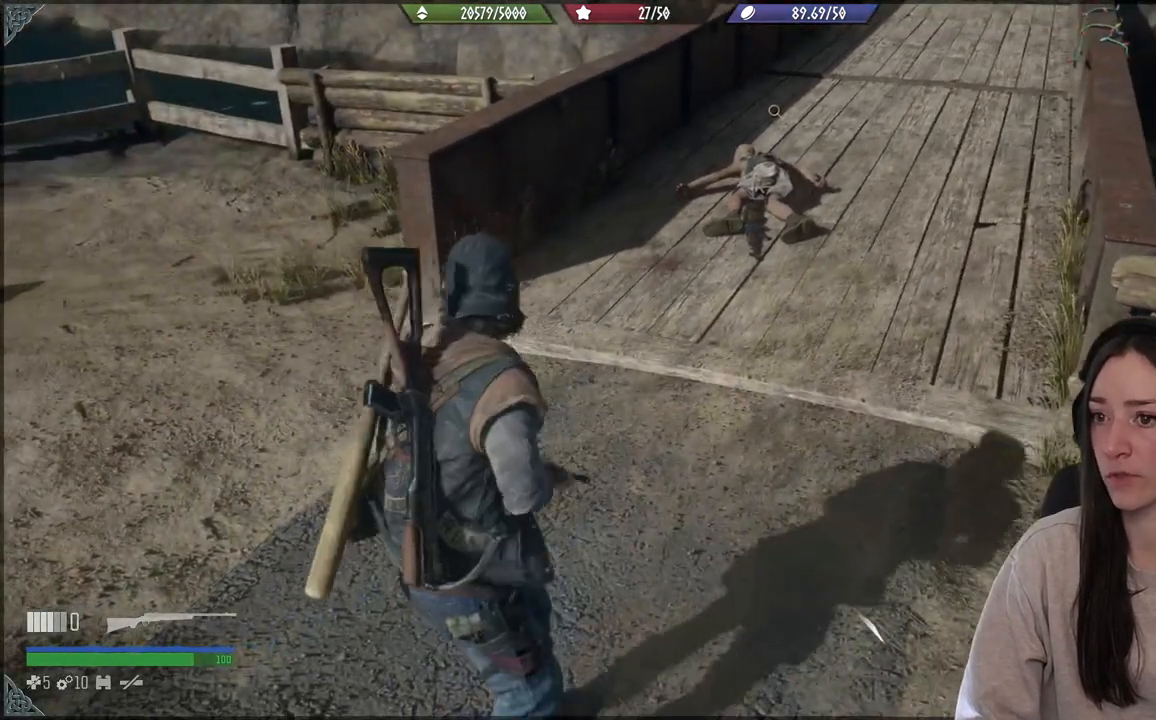
{"buttons": [], "left_stick": "up", "right_stick": "center", "events": [[50, "left_stick", "up"]]}
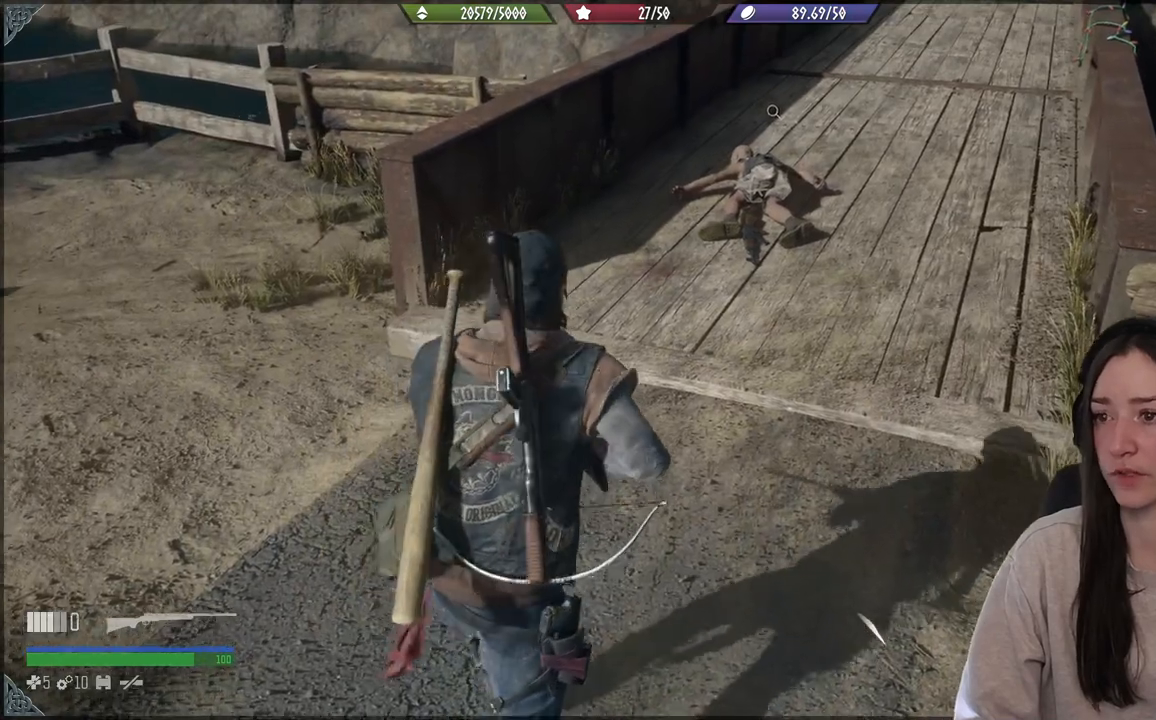
{"buttons": [], "left_stick": "up", "right_stick": "down-left", "events": [[350, "right_stick", "down"], [400, "right_stick", "down-left"]]}
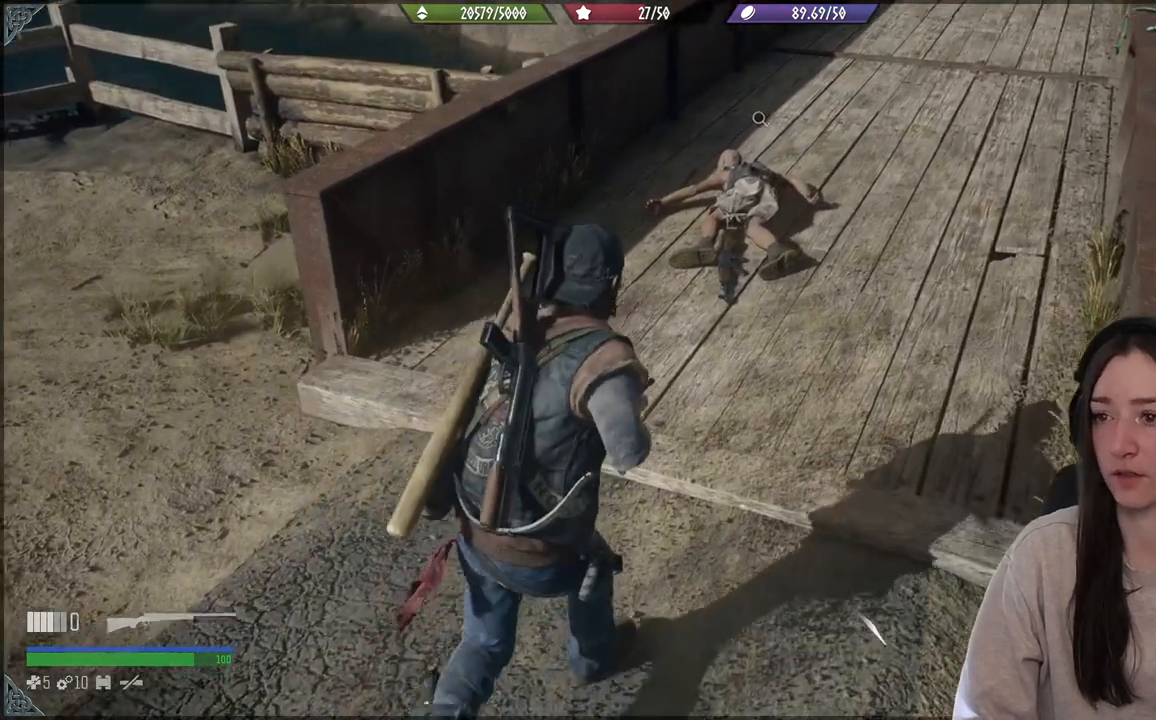
{"buttons": [], "left_stick": "center", "right_stick": "down-left", "events": [[50, "right_stick", "left"], [267, "right_stick", "down-left"], [450, "left_stick", "center"]]}
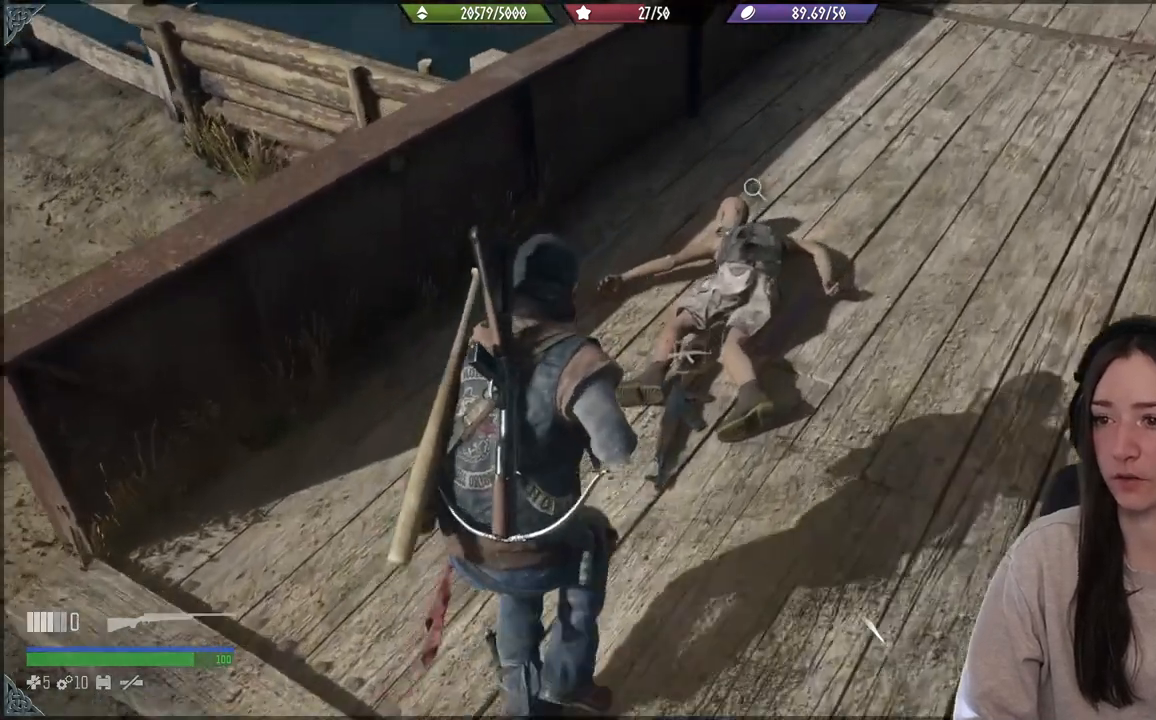
{"buttons": [], "left_stick": "center", "right_stick": "center", "events": [[17, "right_stick", "left"], [217, "right_stick", "center"]]}
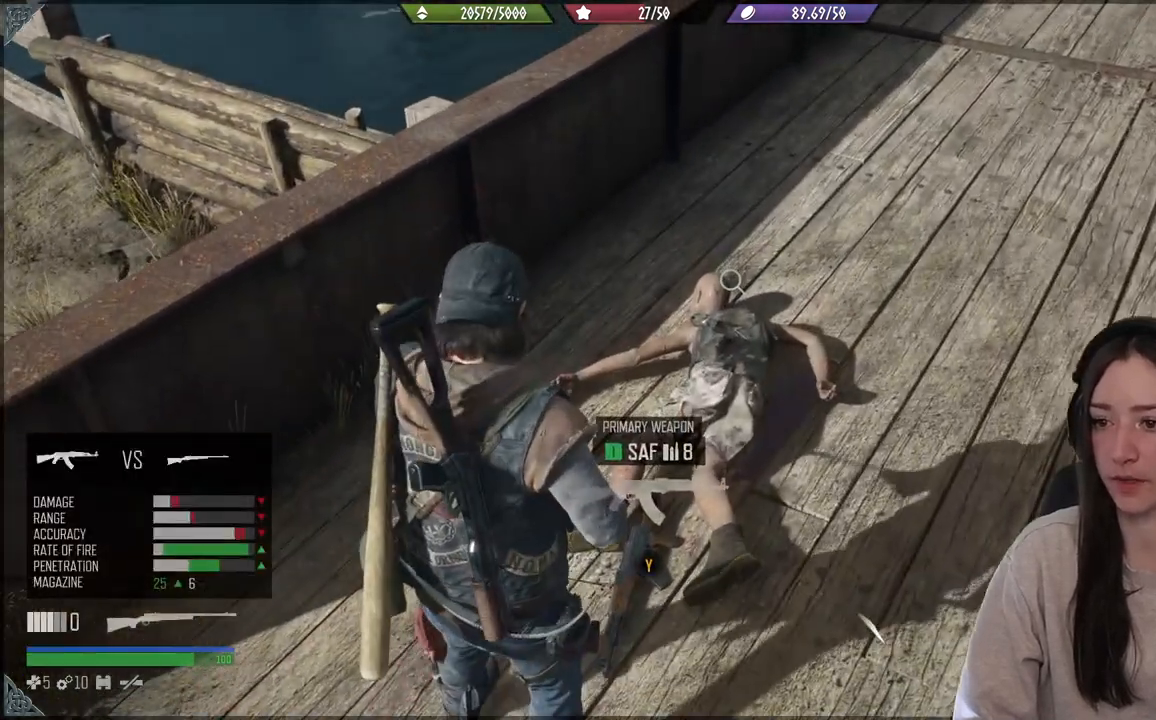
{"buttons": [], "left_stick": "center", "right_stick": "center", "events": []}
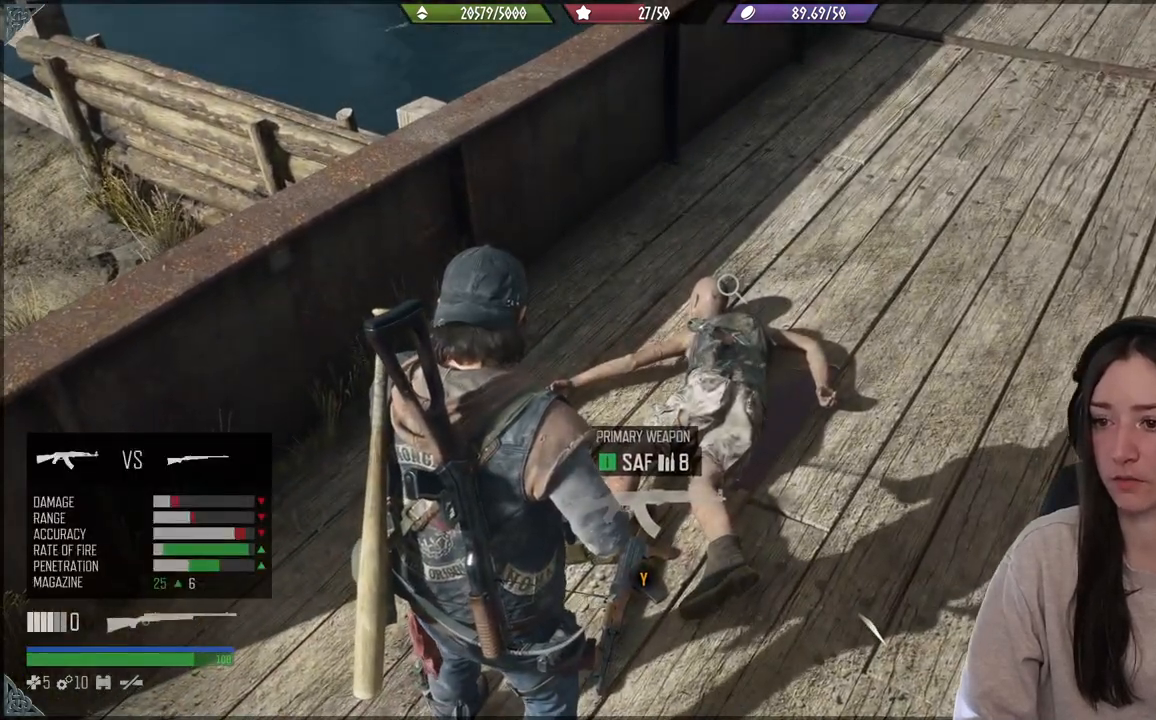
{"buttons": [], "left_stick": "up", "right_stick": "center", "events": [[150, "left_stick", "up"]]}
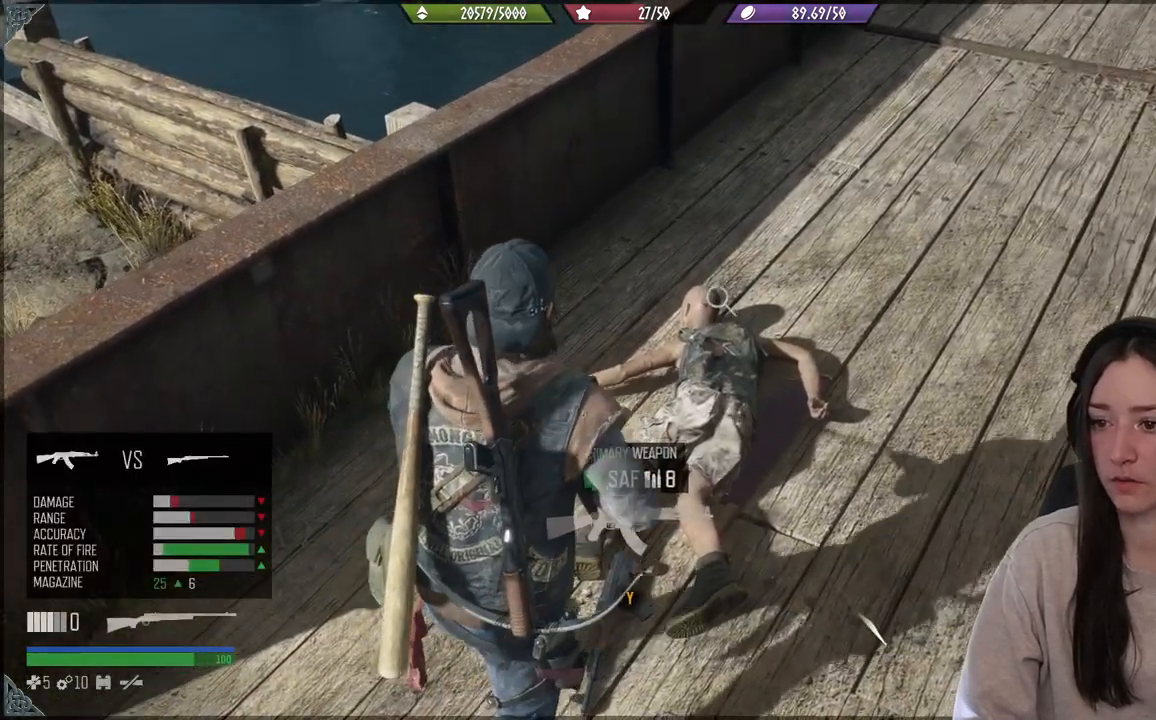
{"buttons": [], "left_stick": "up", "right_stick": "down", "events": [[33, "right_stick", "down-left"], [217, "right_stick", "down"]]}
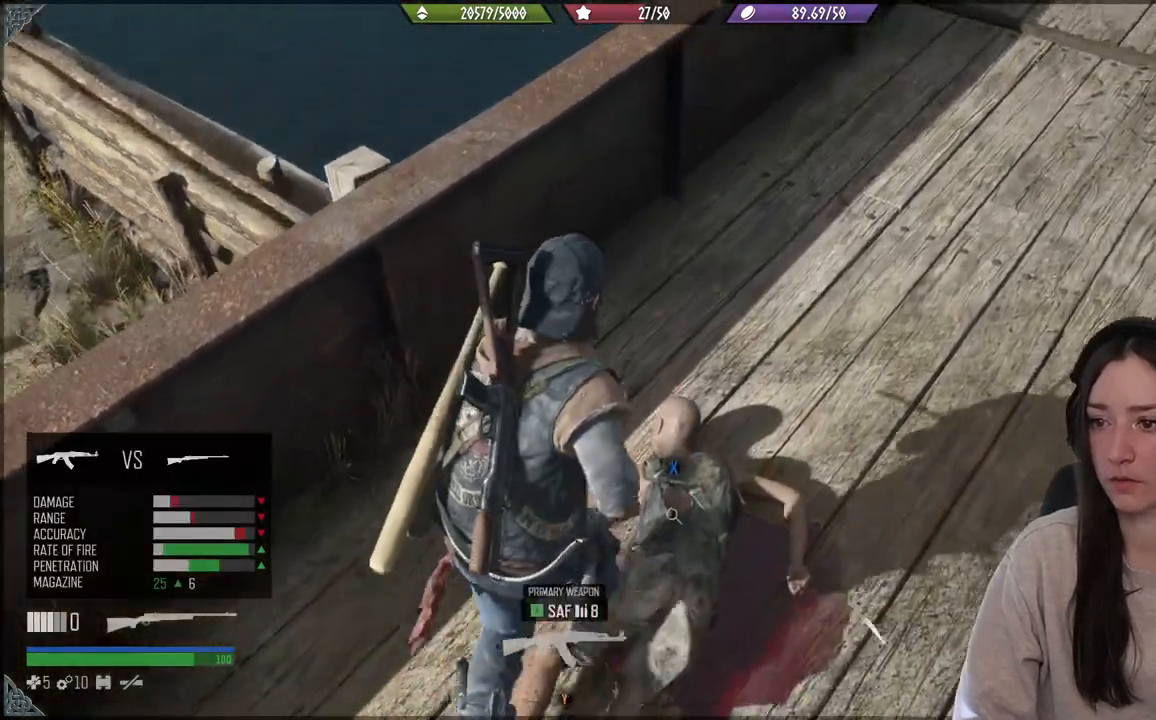
{"buttons": ["X"], "left_stick": "center", "right_stick": "center", "events": [[217, "X", "down"], [267, "left_stick", "center"], [267, "right_stick", "center"]]}
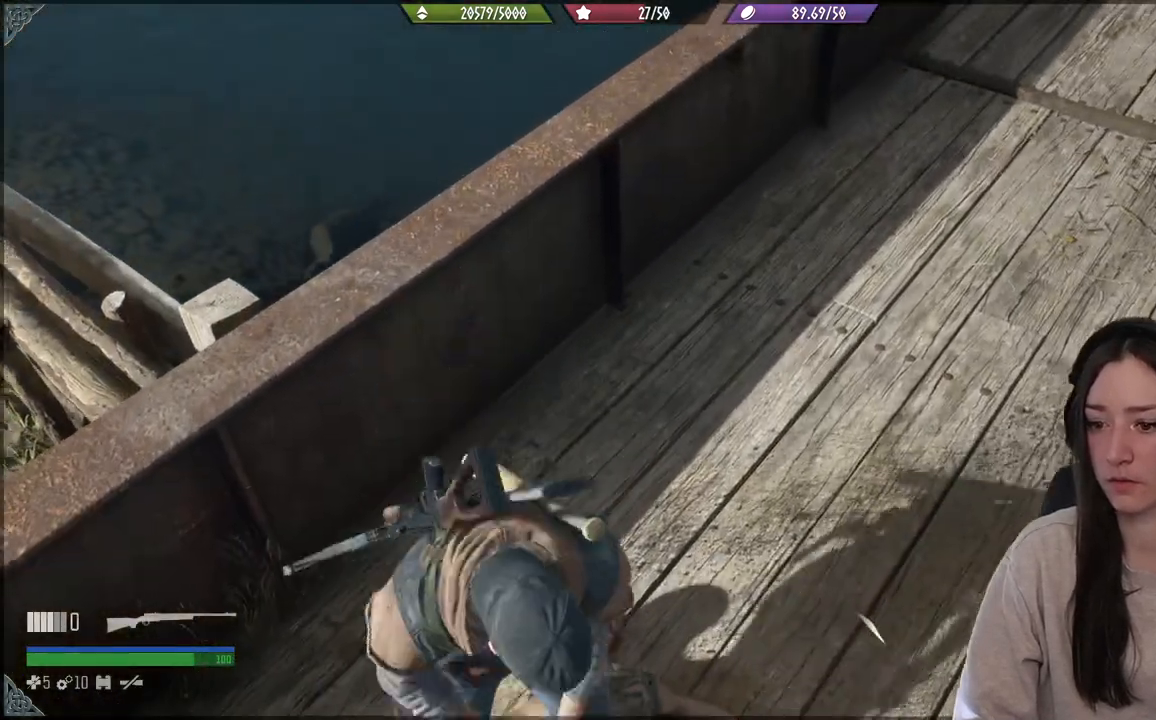
{"buttons": [], "left_stick": "center", "right_stick": "center", "events": [[333, "X", "up"]]}
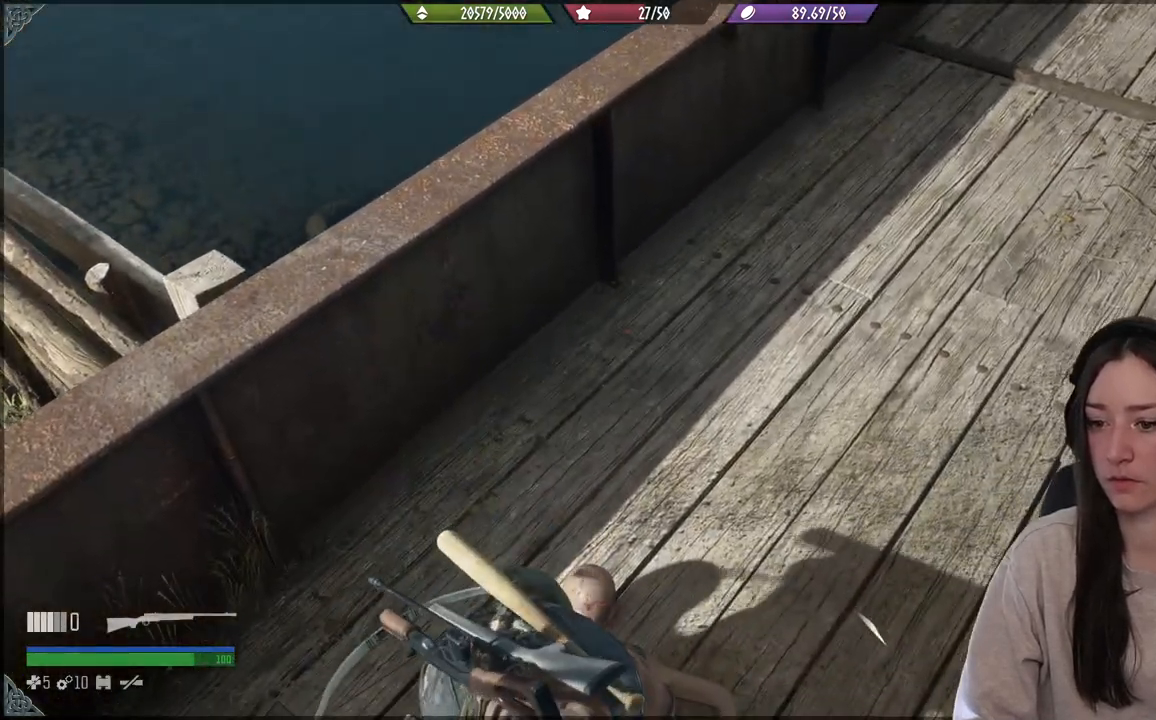
{"buttons": [], "left_stick": "center", "right_stick": "up-right", "events": [[467, "right_stick", "up-right"]]}
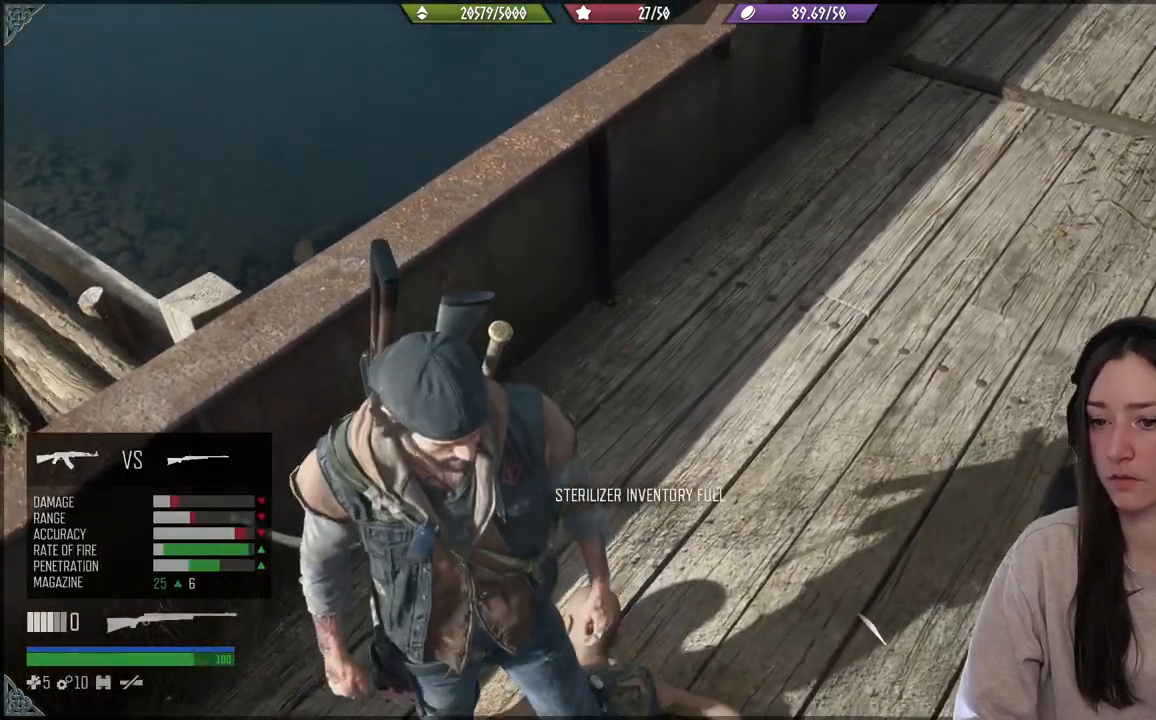
{"buttons": [], "left_stick": "center", "right_stick": "center", "events": [[200, "right_stick", "center"]]}
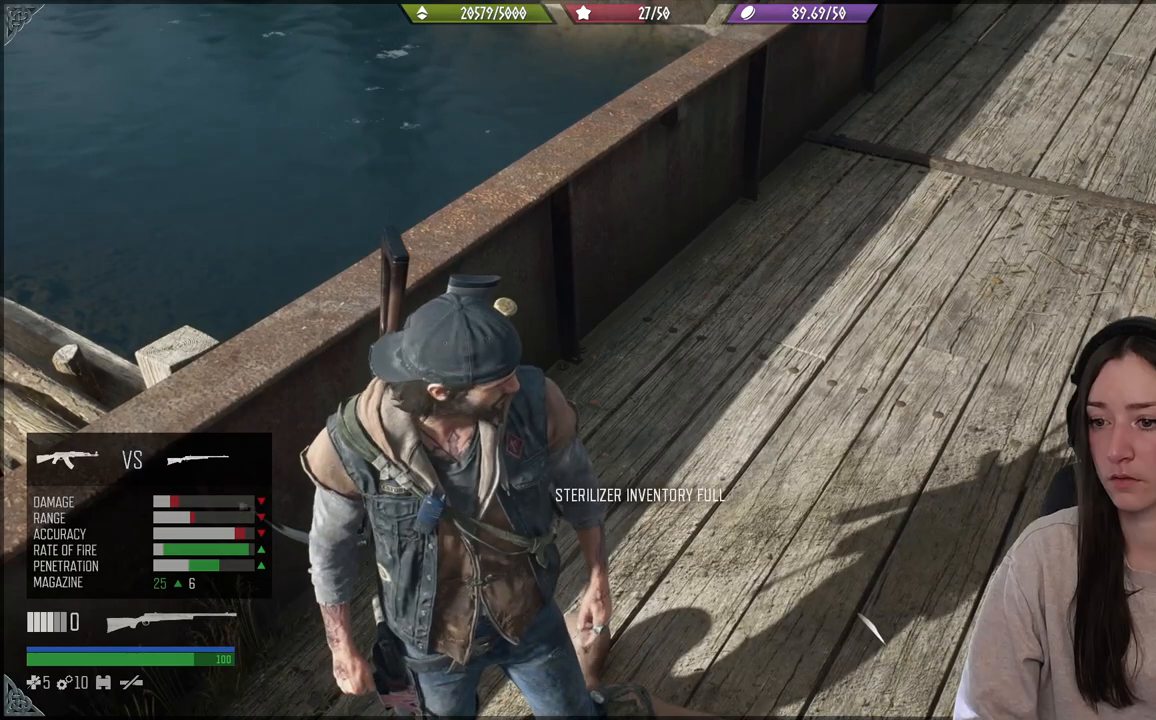
{"buttons": [], "left_stick": "down-left", "right_stick": "left", "events": [[33, "left_stick", "down-left"], [33, "right_stick", "down-left"], [83, "right_stick", "left"]]}
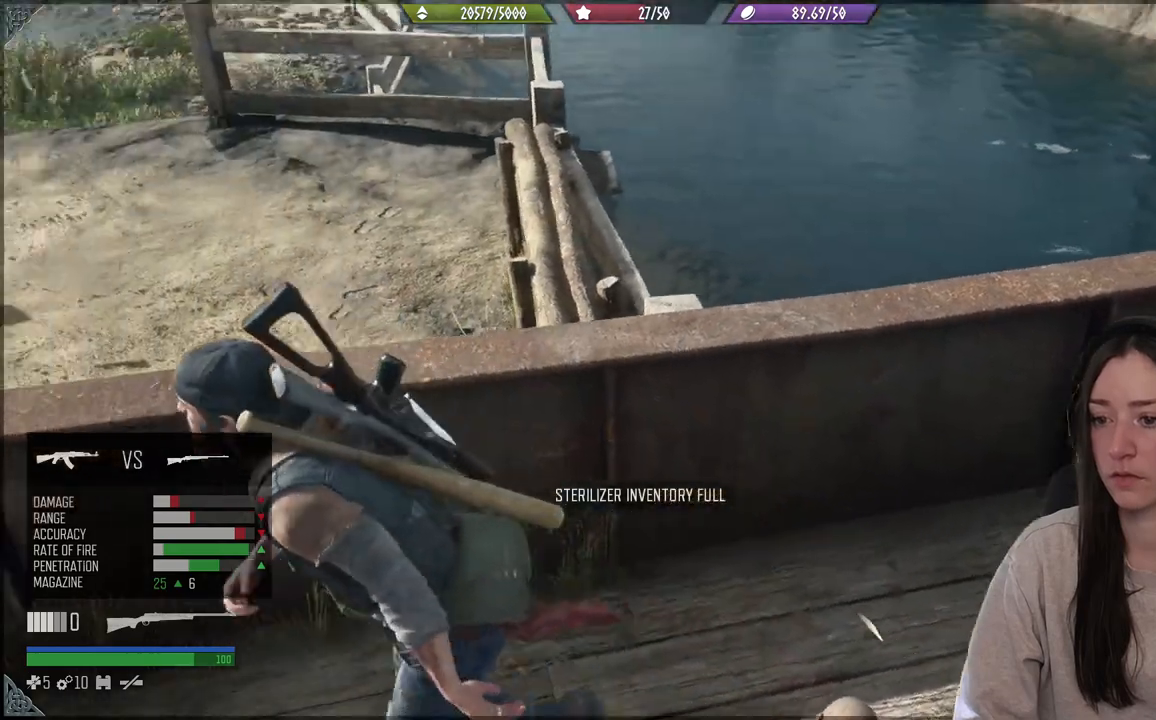
{"buttons": [], "left_stick": "up-left", "right_stick": "left", "events": [[283, "left_stick", "left"], [450, "left_stick", "up-left"]]}
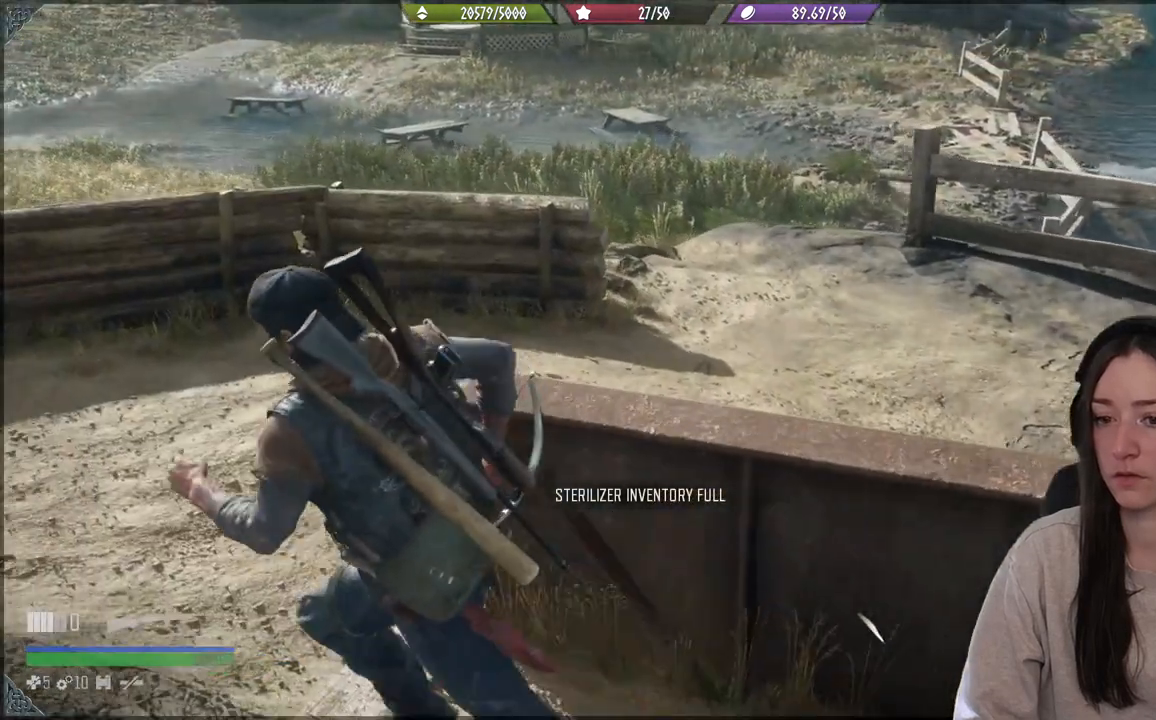
{"buttons": ["L1"], "left_stick": "center", "right_stick": "up-right", "events": [[83, "right_stick", "right"], [200, "left_stick", "center"], [250, "L1", "down"], [333, "right_stick", "center"], [467, "right_stick", "up-right"]]}
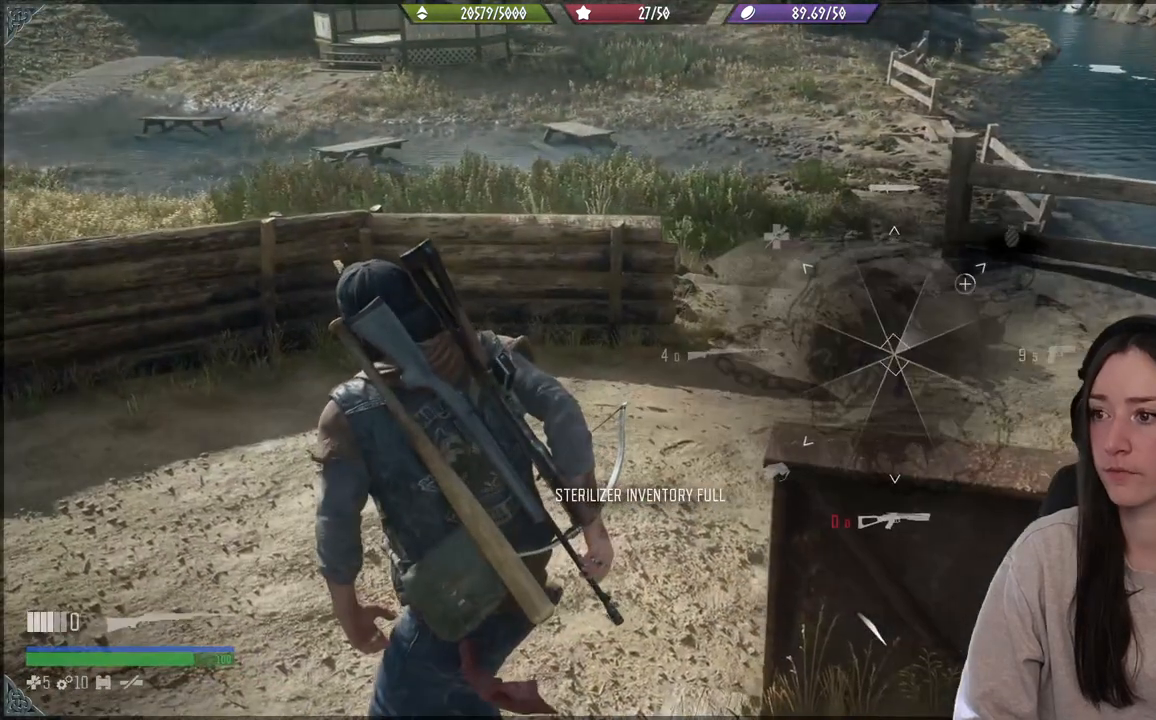
{"buttons": ["L1"], "left_stick": "center", "right_stick": "up-right", "events": []}
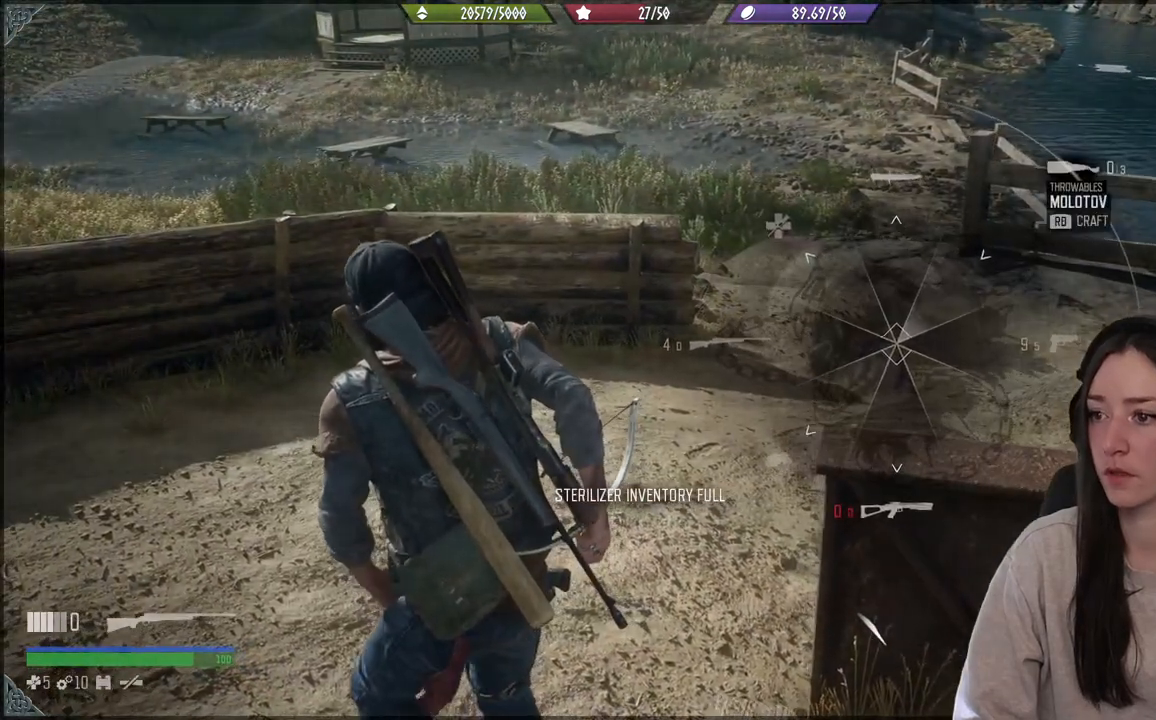
{"buttons": ["L1", "R1"], "left_stick": "center", "right_stick": "up-right", "events": [[417, "R1", "down"]]}
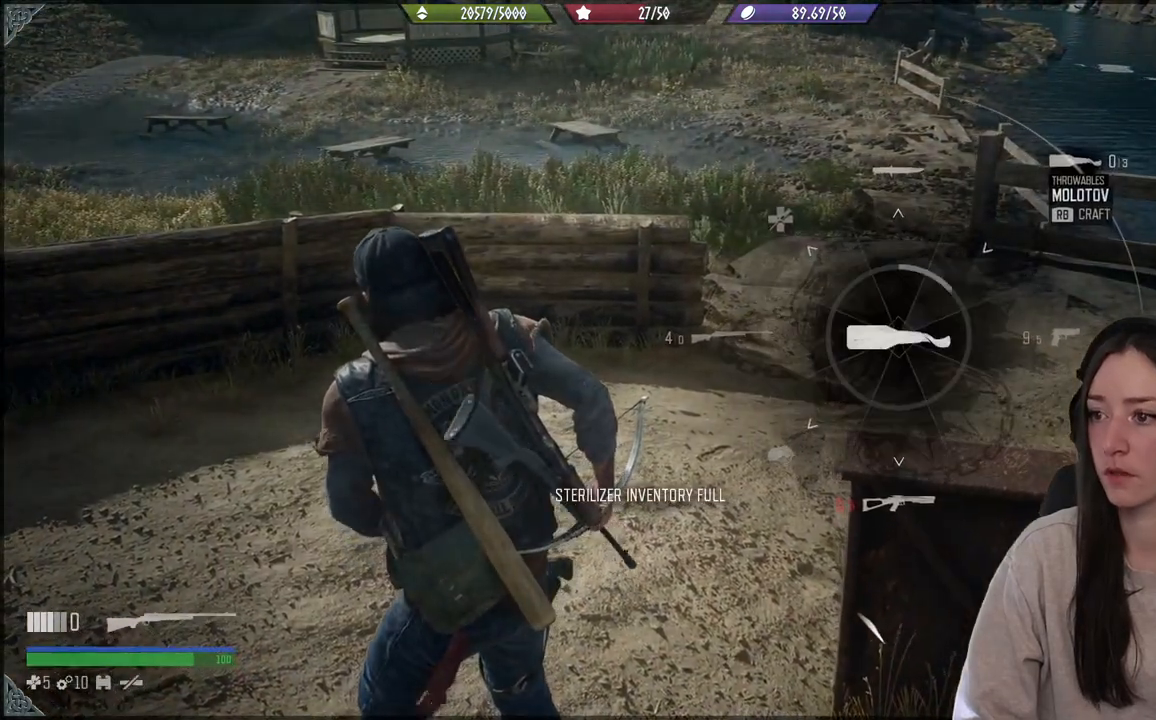
{"buttons": ["L1", "R1"], "left_stick": "center", "right_stick": "up-right", "events": []}
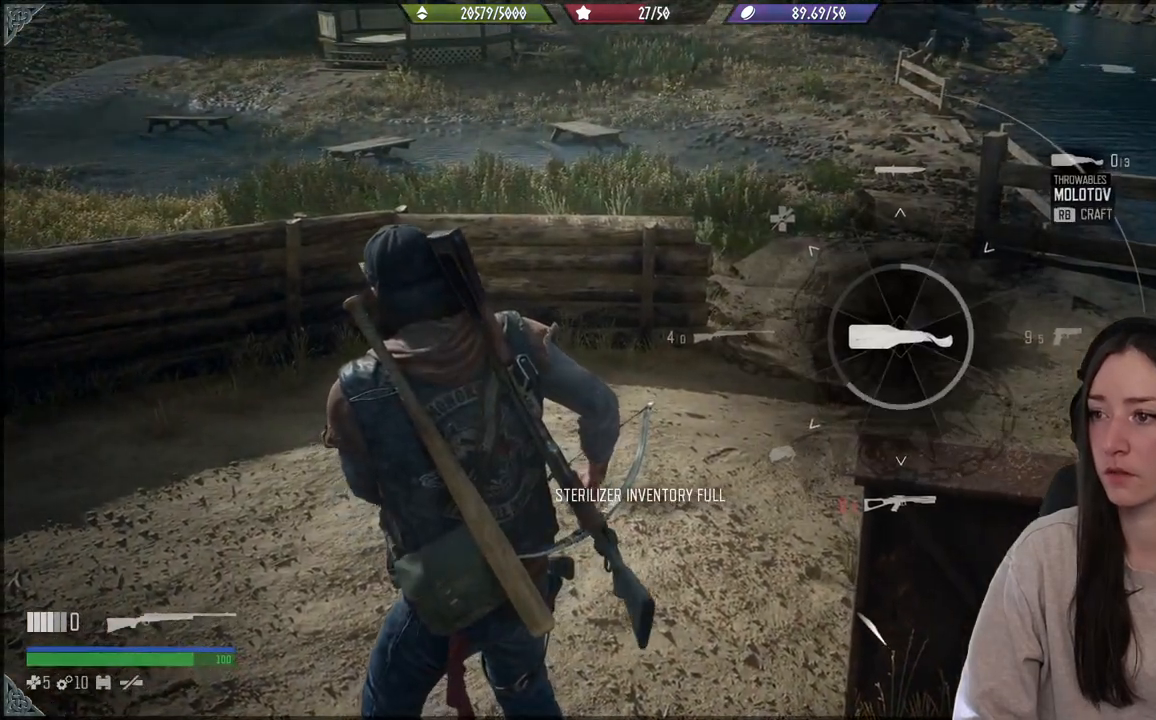
{"buttons": ["L1", "R1"], "left_stick": "center", "right_stick": "up-right", "events": []}
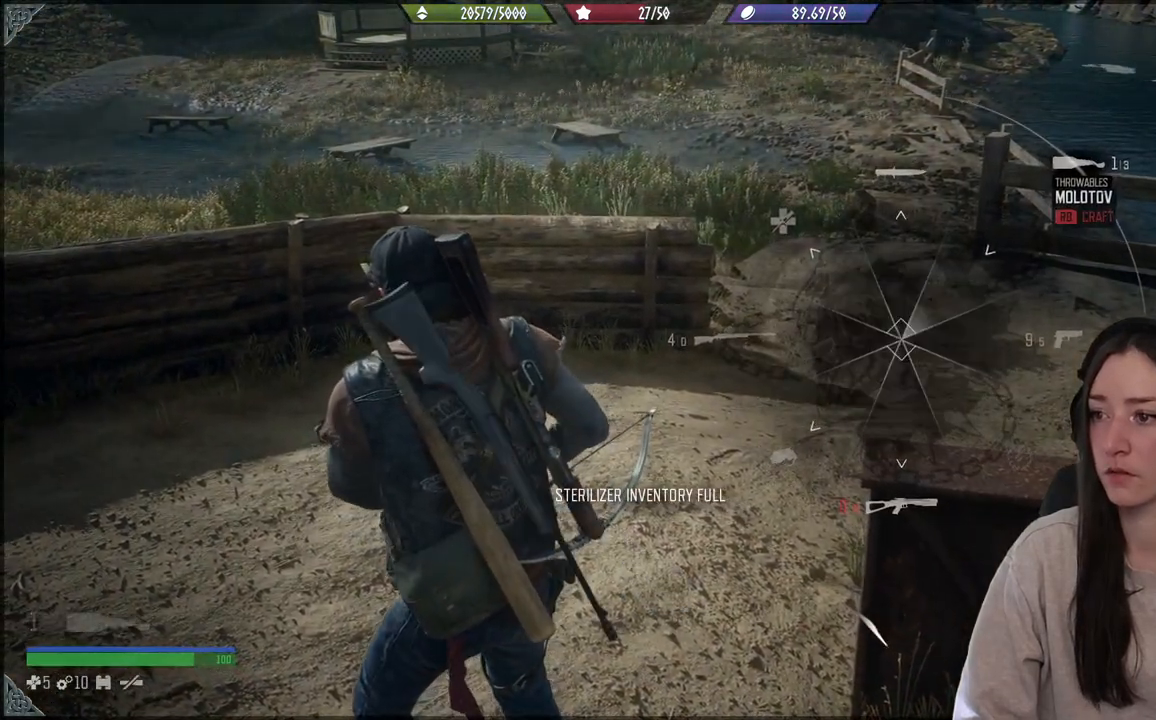
{"buttons": ["L1", "R1"], "left_stick": "center", "right_stick": "up-right", "events": [[167, "R1", "up"], [417, "R1", "down"]]}